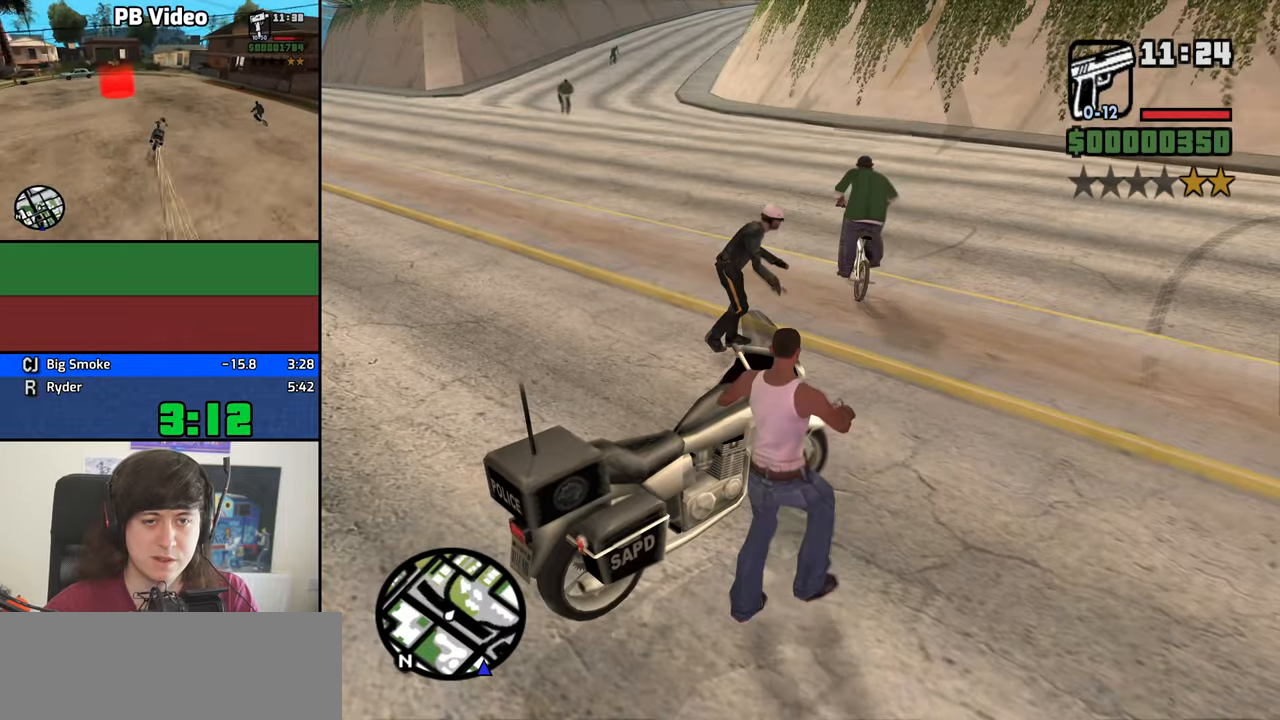
Gameplay with keyboard; each line is a JSON object with the keys held at the frame after it. "events" lists presses ("down") and releases ("up") of "1", "2", "3", "4", "5", "6", "8", "a", "alt", "b", "c", "ctrl", "d", "dn", "down", "e", "escape", "f", "f1", "f2", "f3", "g", "h", "left", "n", "num2", "q", "r", "right", "s", "shift", "space", "t", "tab", "v", "w", "x", "y" and "z" between this image and that frame as [ms after this image, input, new state], when the widget could be followed in between. No other keys are recorded. Mouse input is not recorded. Key names are as the overlay labels them; some are game actions (e.g. jump) rather than physical keys. Not read: other_keys.
{"keys": ["6", "a", "w"], "events": [[117, "a", "down"], [117, "w", "down"], [217, "6", "down"]]}
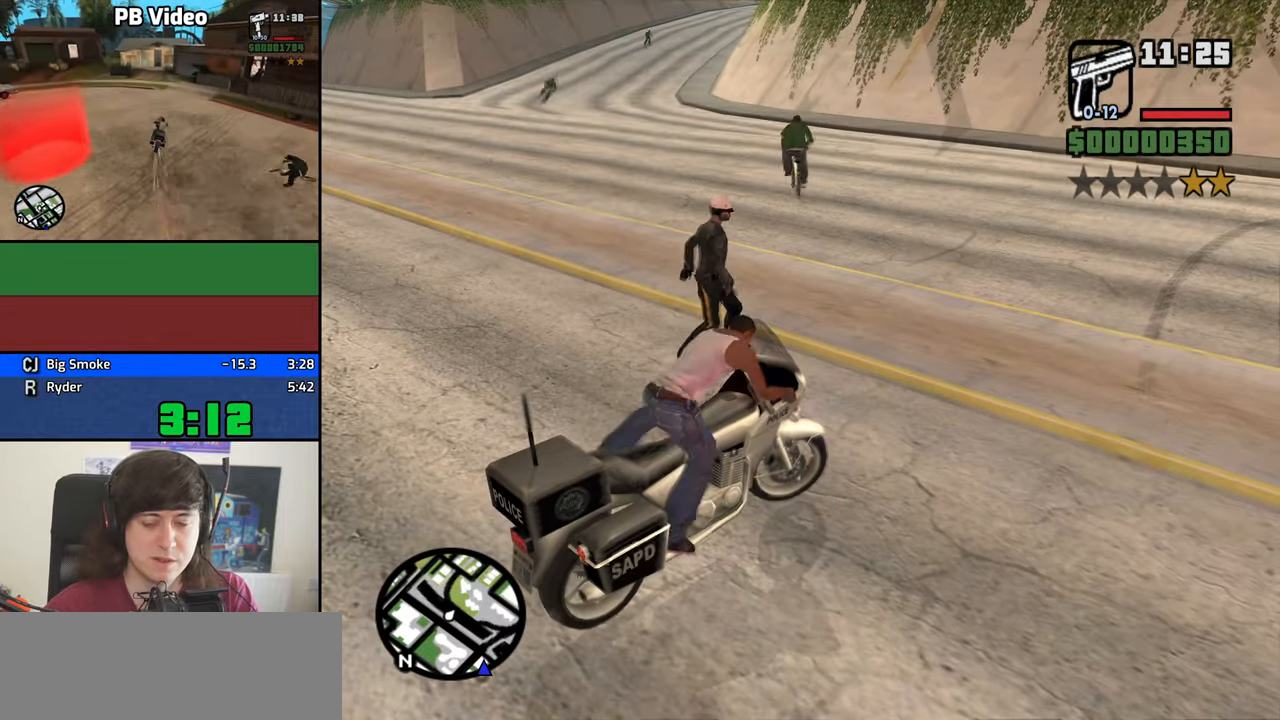
{"keys": ["6", "a", "w"], "events": []}
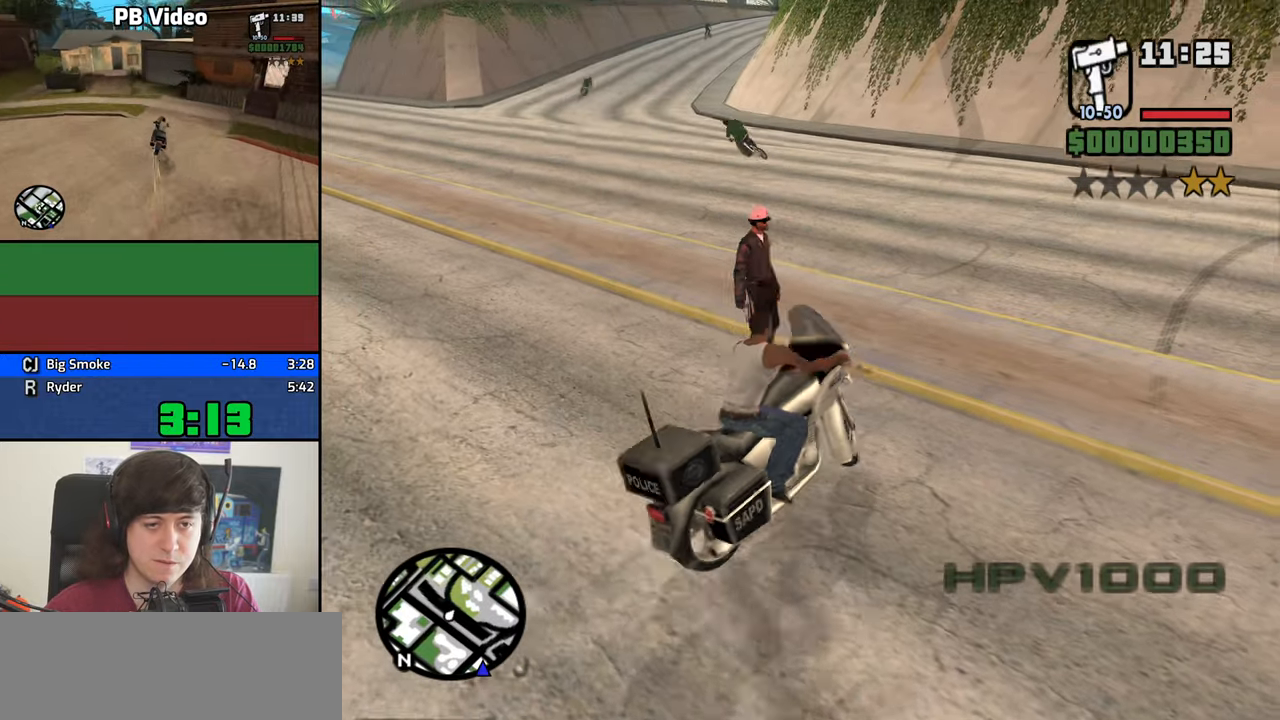
{"keys": ["w"], "events": [[383, "6", "up"], [483, "a", "up"]]}
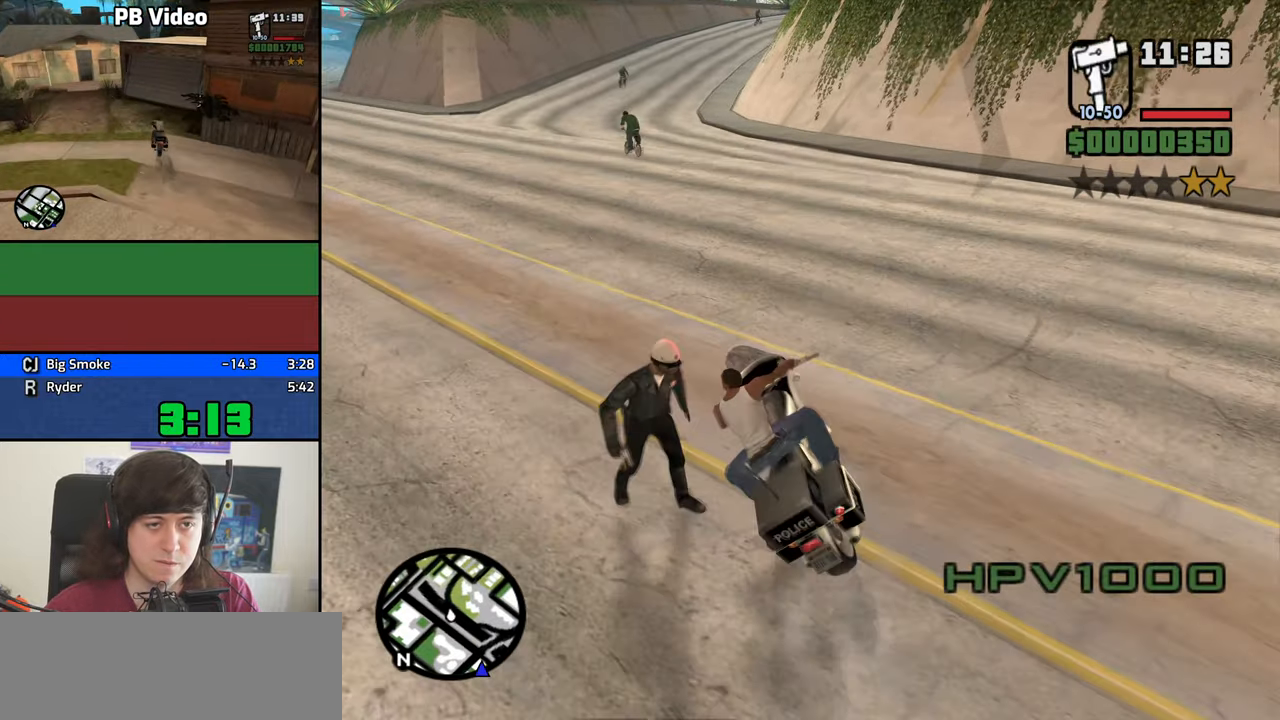
{"keys": ["w"], "events": [[33, "2", "down"], [83, "2", "up"], [167, "2", "down"], [267, "2", "up"], [350, "2", "down"], [450, "2", "up"]]}
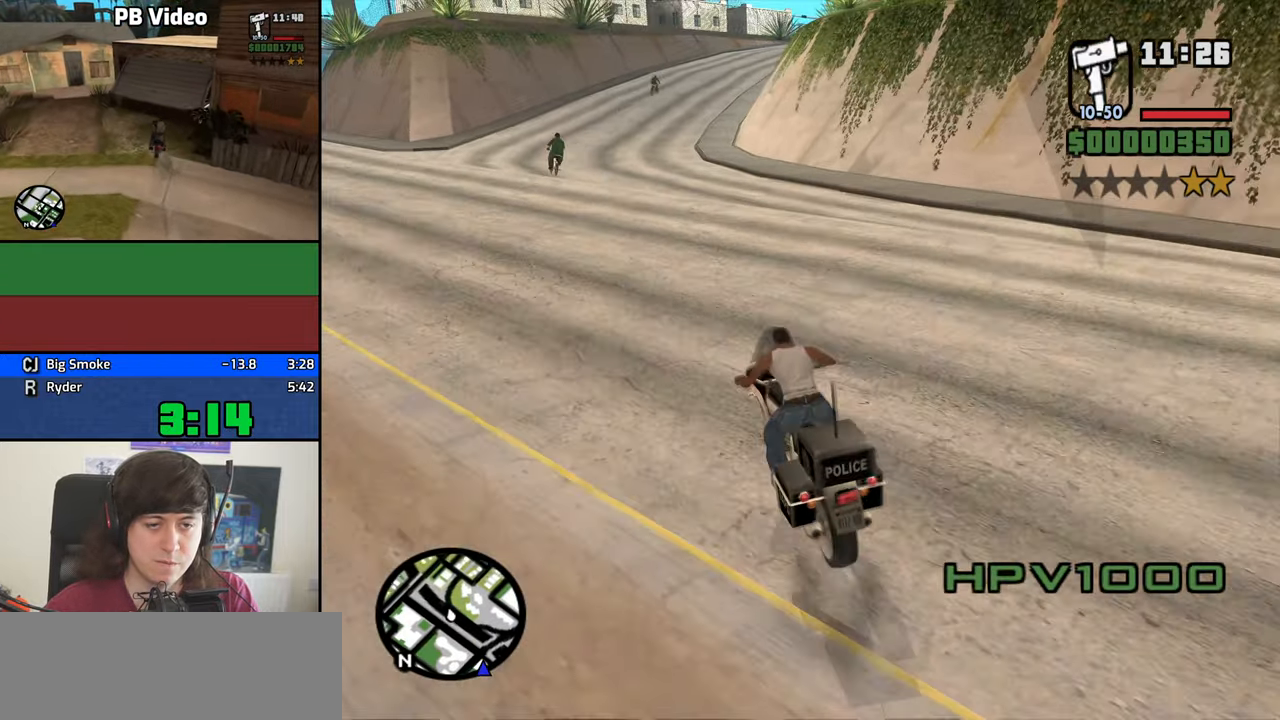
{"keys": ["2", "w"], "events": [[50, "2", "down"], [100, "d", "down"], [133, "2", "up"], [233, "2", "down"], [283, "d", "up"], [333, "2", "up"], [417, "2", "down"]]}
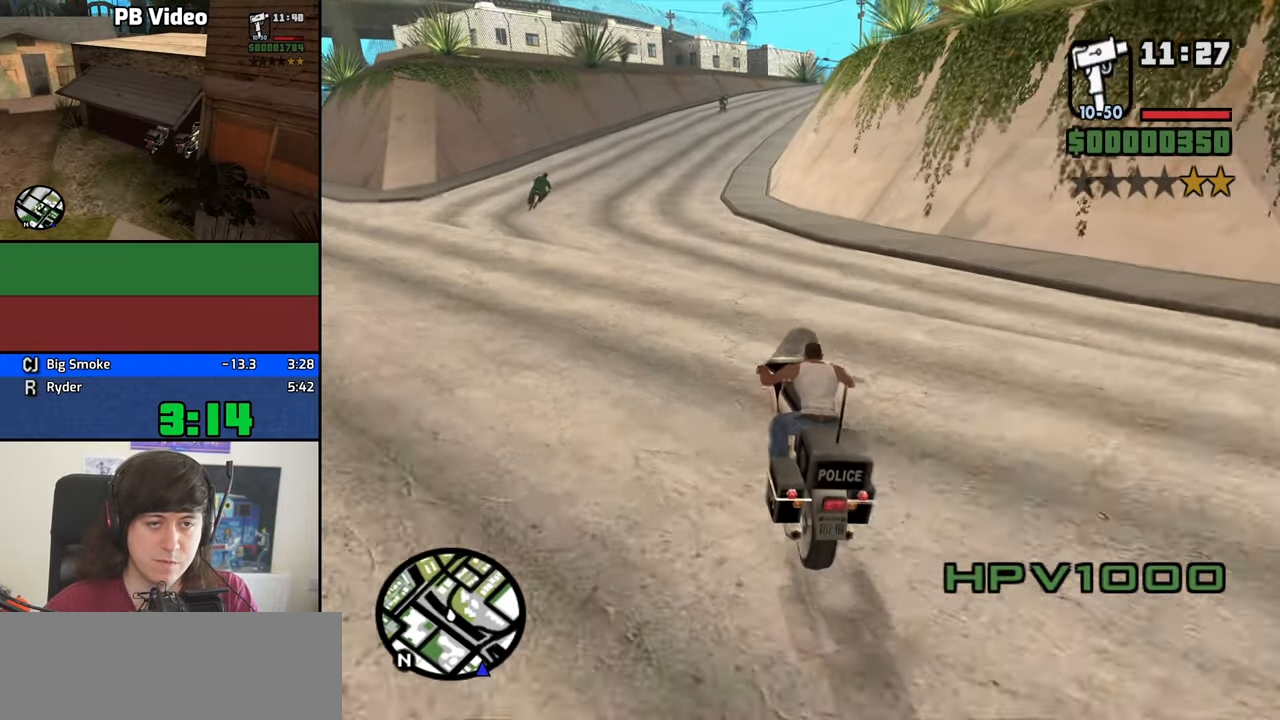
{"keys": ["2", "d", "w"], "events": [[17, "2", "up"], [100, "2", "down"], [200, "2", "up"], [300, "2", "down"], [383, "2", "up"], [433, "d", "down"], [483, "2", "down"]]}
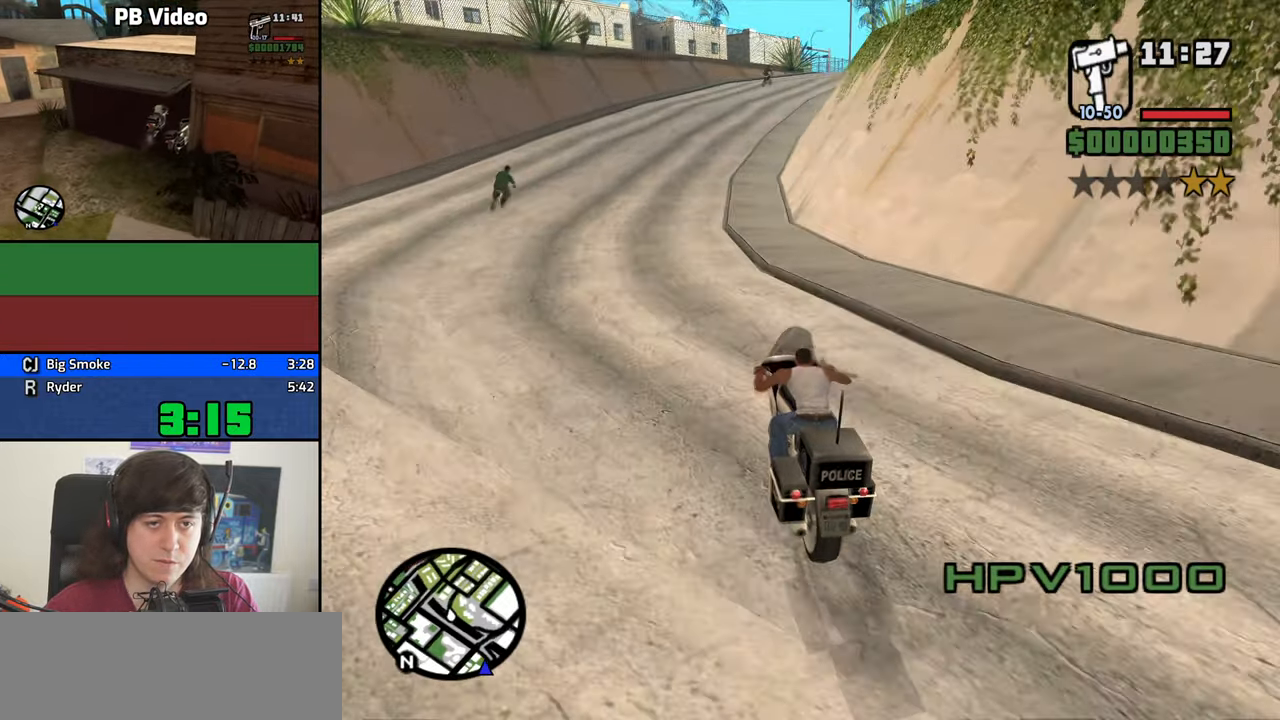
{"keys": ["w"], "events": [[83, "2", "up"], [167, "2", "down"], [217, "d", "up"], [267, "2", "up"], [350, "2", "down"], [500, "2", "up"]]}
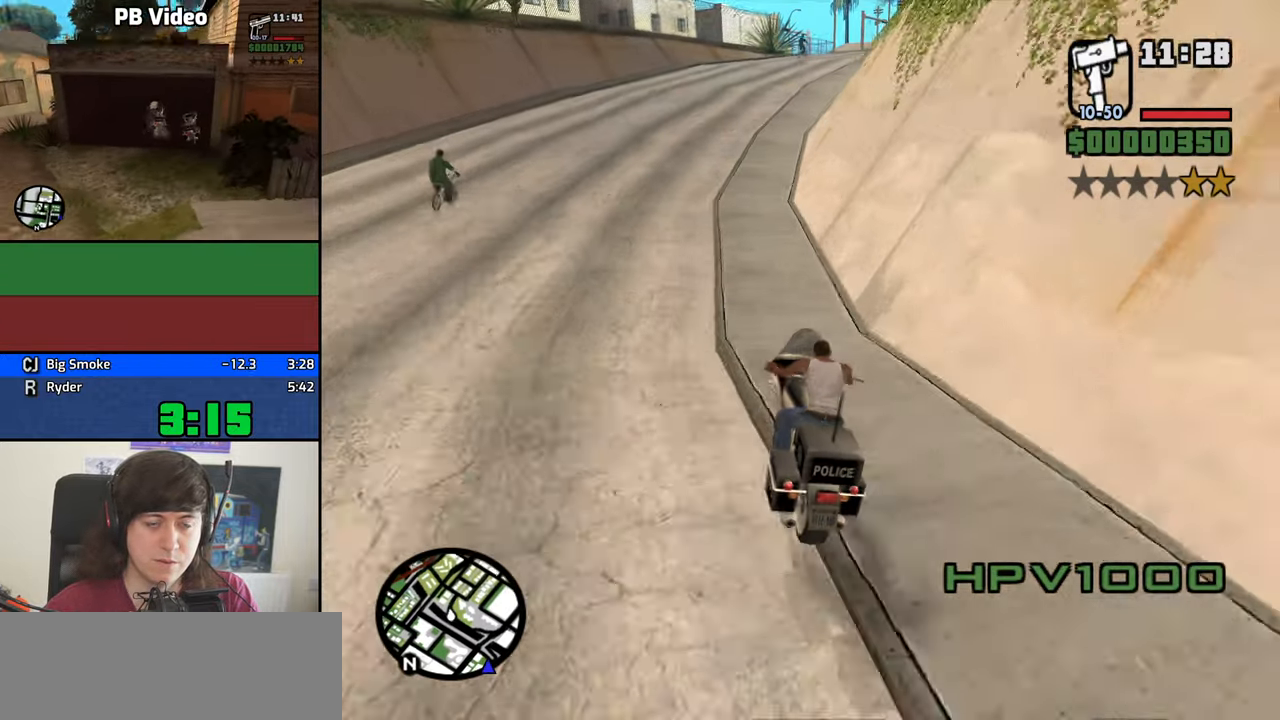
{"keys": ["2", "d", "w"], "events": [[50, "2", "down"], [183, "2", "up"], [233, "2", "down"], [233, "d", "down"], [367, "2", "up"], [467, "2", "down"]]}
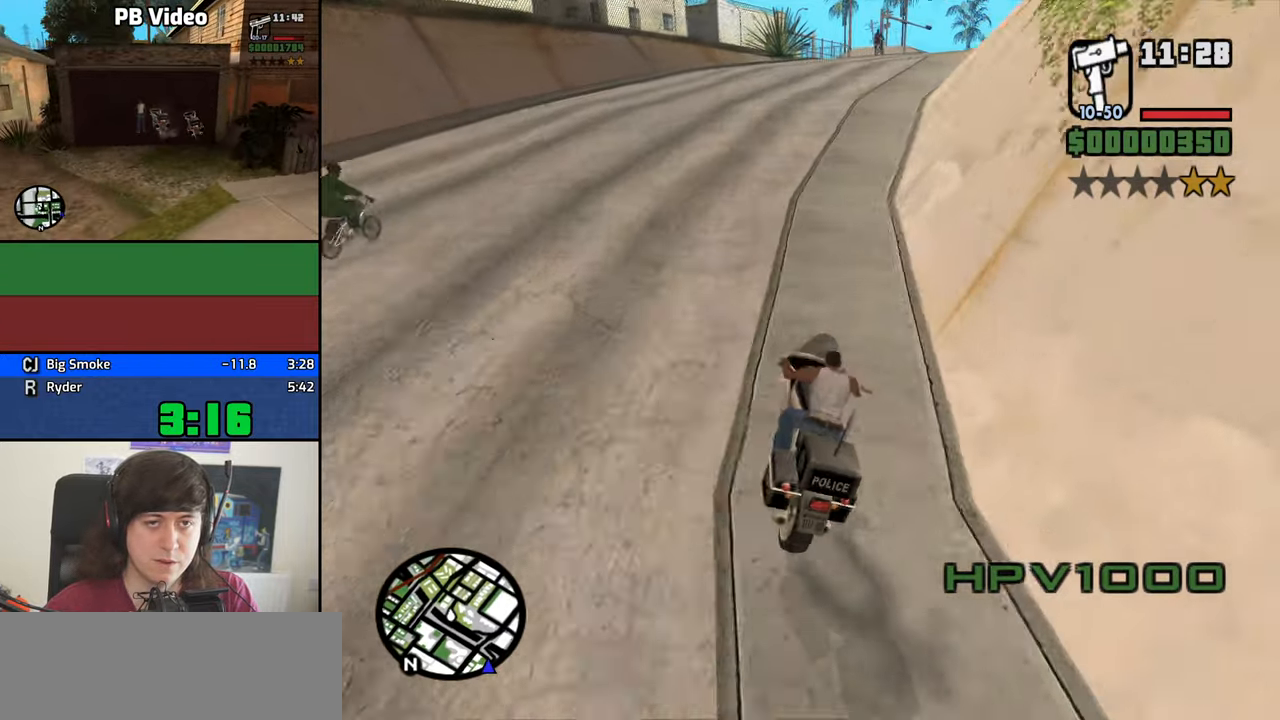
{"keys": ["d", "w"], "events": [[67, "2", "up"], [150, "2", "down"], [300, "2", "up"], [383, "2", "down"], [483, "2", "up"]]}
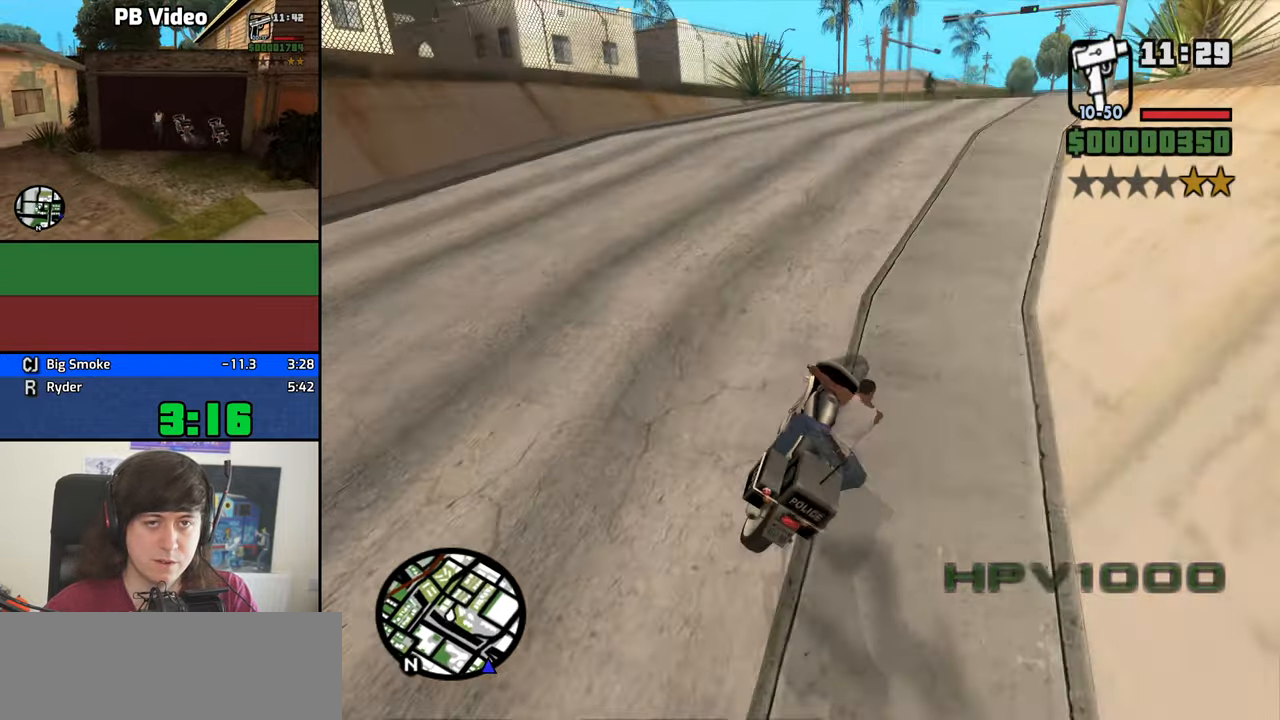
{"keys": ["2", "w"], "events": [[83, "2", "down"], [167, "2", "up"], [217, "d", "up"], [267, "2", "down"], [350, "2", "up"], [450, "2", "down"]]}
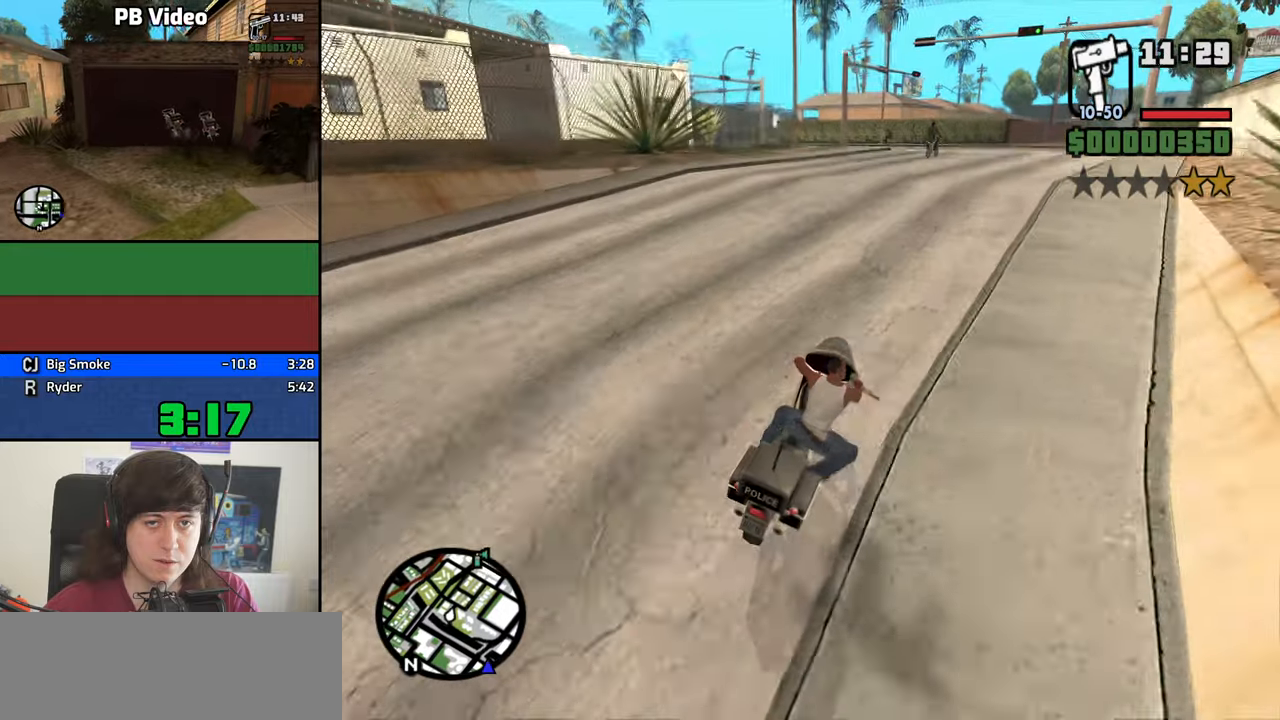
{"keys": ["6", "d", "w"], "events": [[50, "2", "up"], [134, "2", "down"], [234, "2", "up"], [284, "d", "down"], [417, "6", "down"]]}
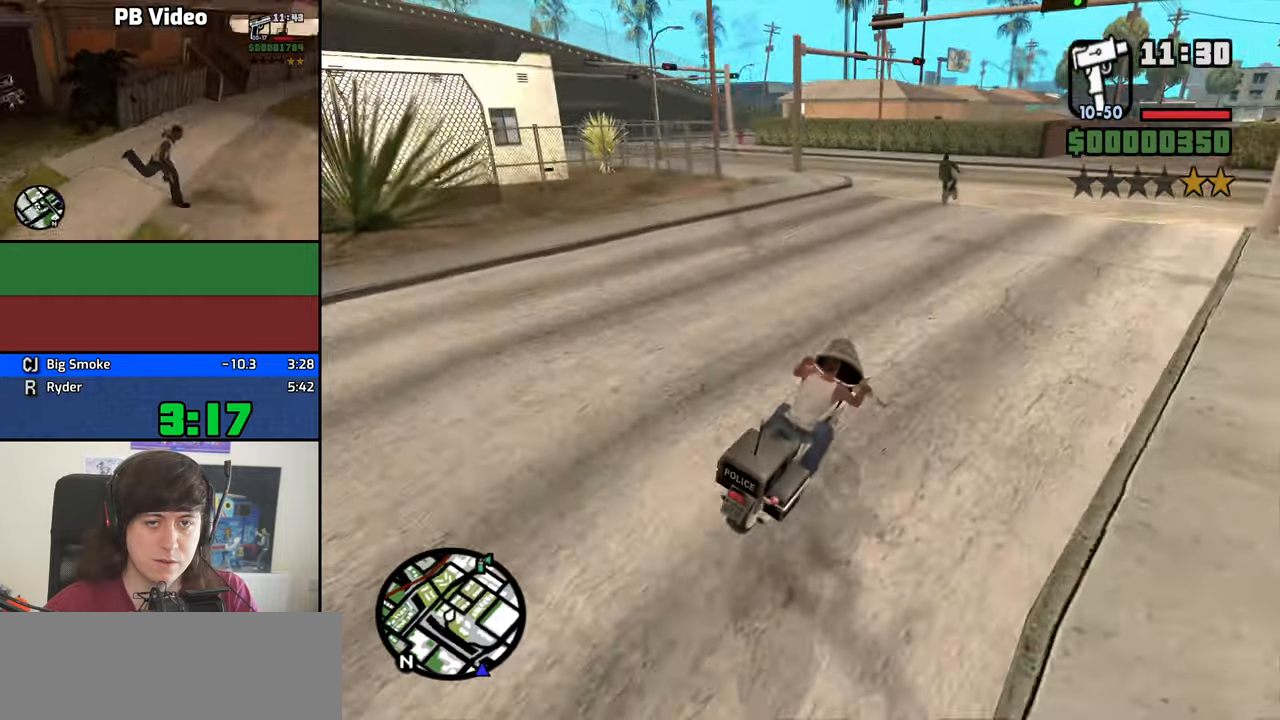
{"keys": ["s"], "events": [[17, "6", "up"], [17, "d", "up"], [150, "w", "up"], [484, "s", "down"]]}
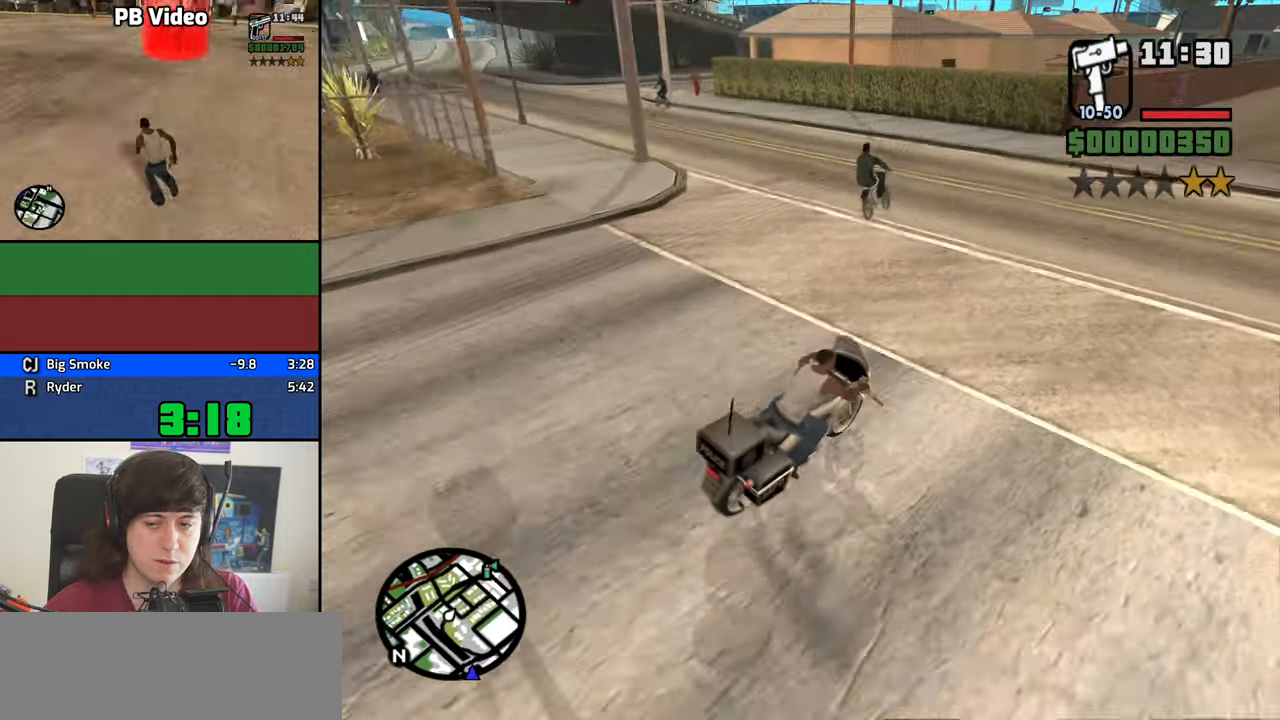
{"keys": ["a", "space"], "events": [[34, "space", "down"], [84, "a", "down"], [217, "s", "up"]]}
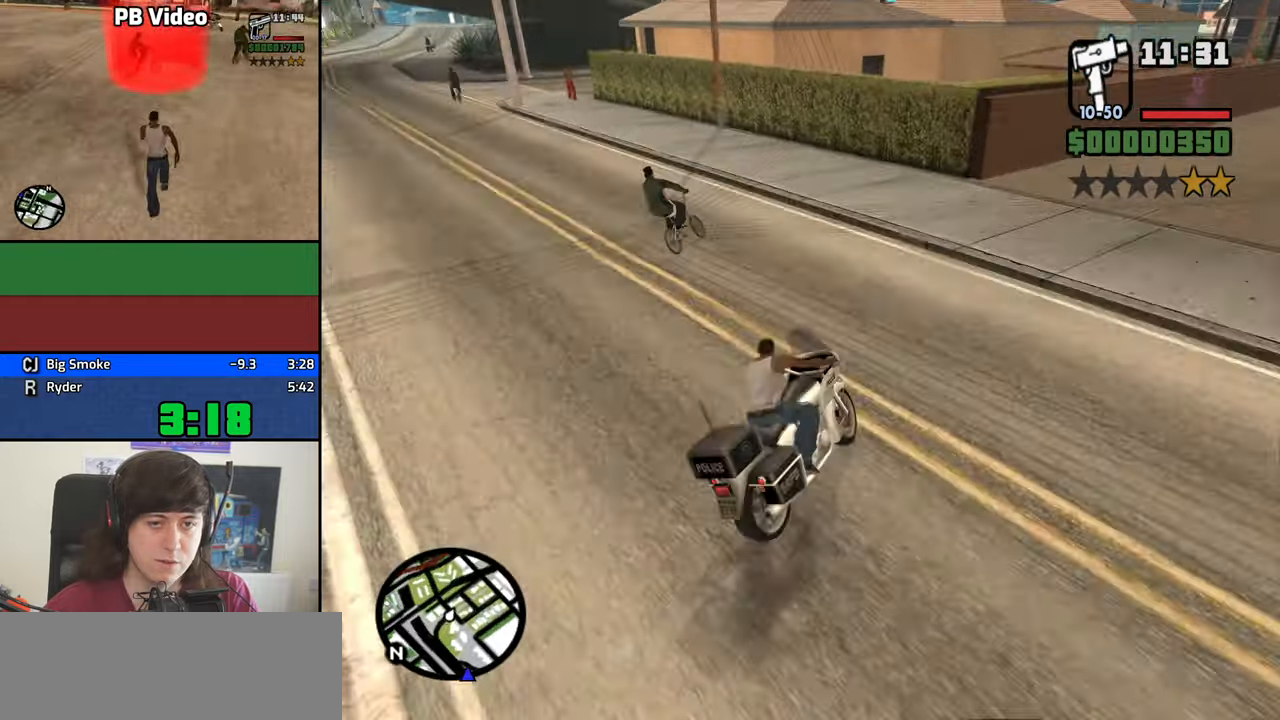
{"keys": ["a"], "events": [[50, "space", "up"]]}
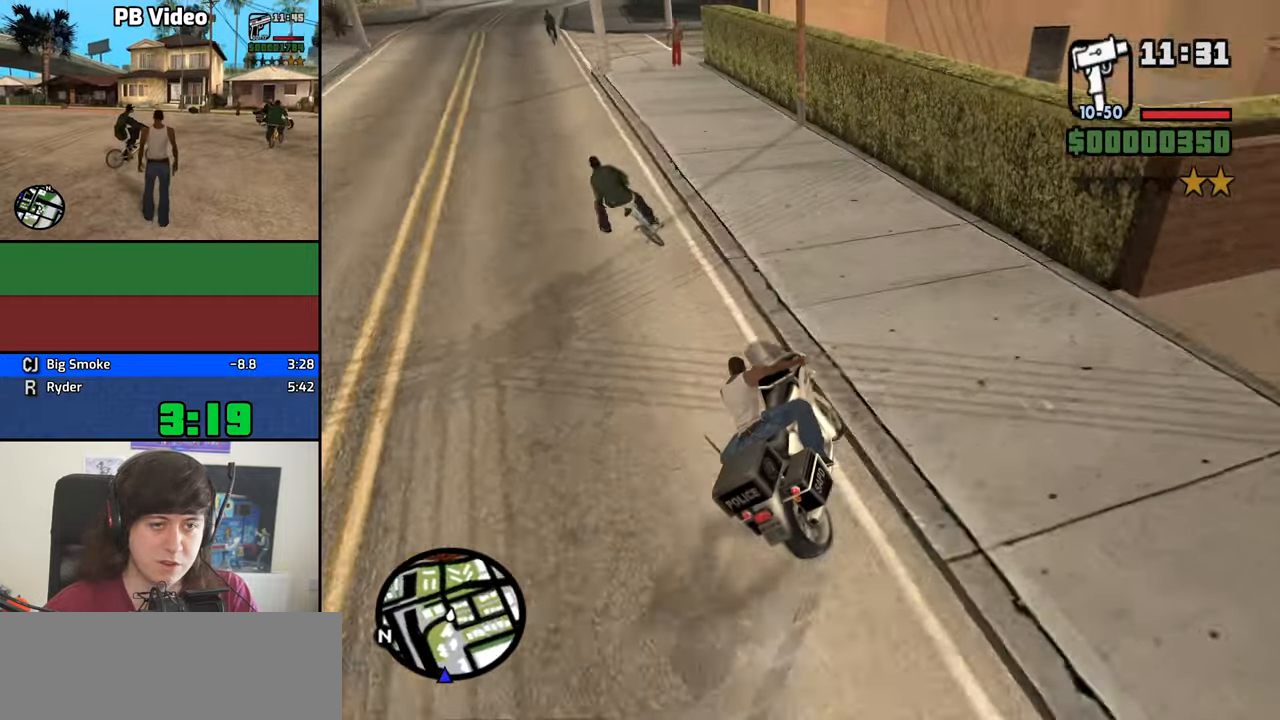
{"keys": ["w"], "events": [[150, "w", "down"], [250, "w", "up"], [384, "w", "down"], [484, "a", "up"]]}
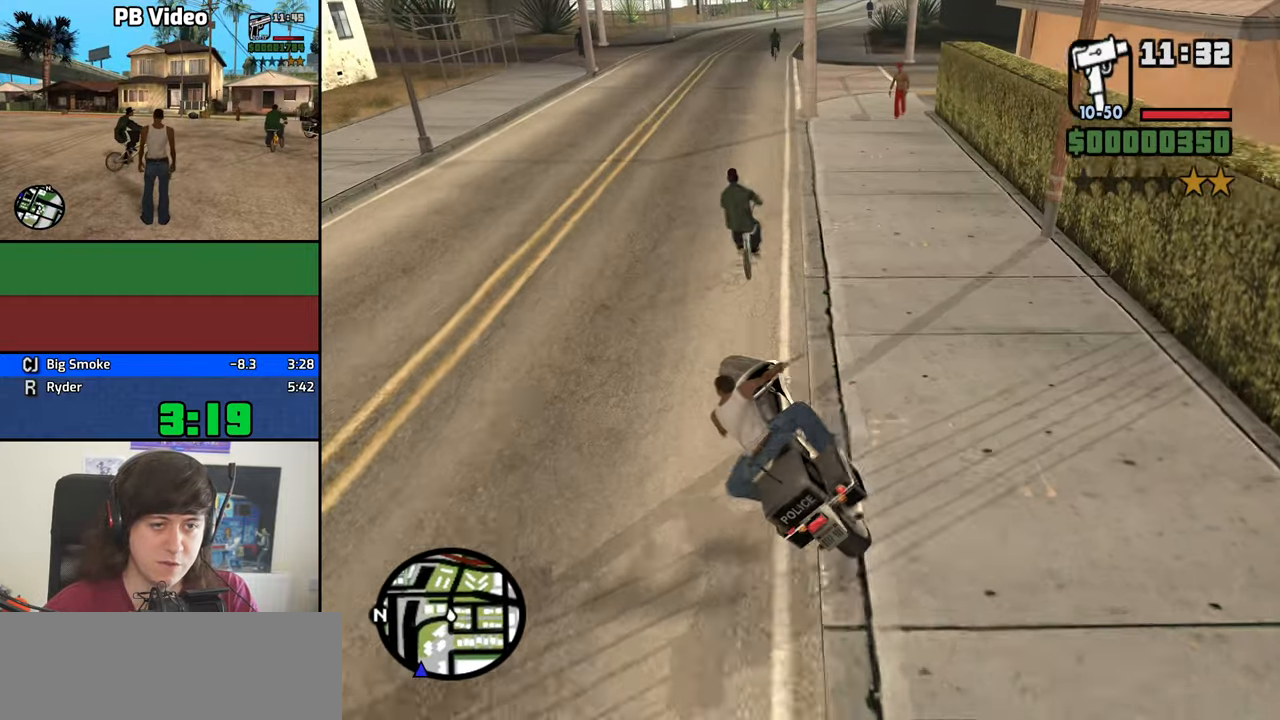
{"keys": ["a"], "events": [[34, "d", "down"], [217, "w", "up"], [400, "d", "up"], [500, "a", "down"]]}
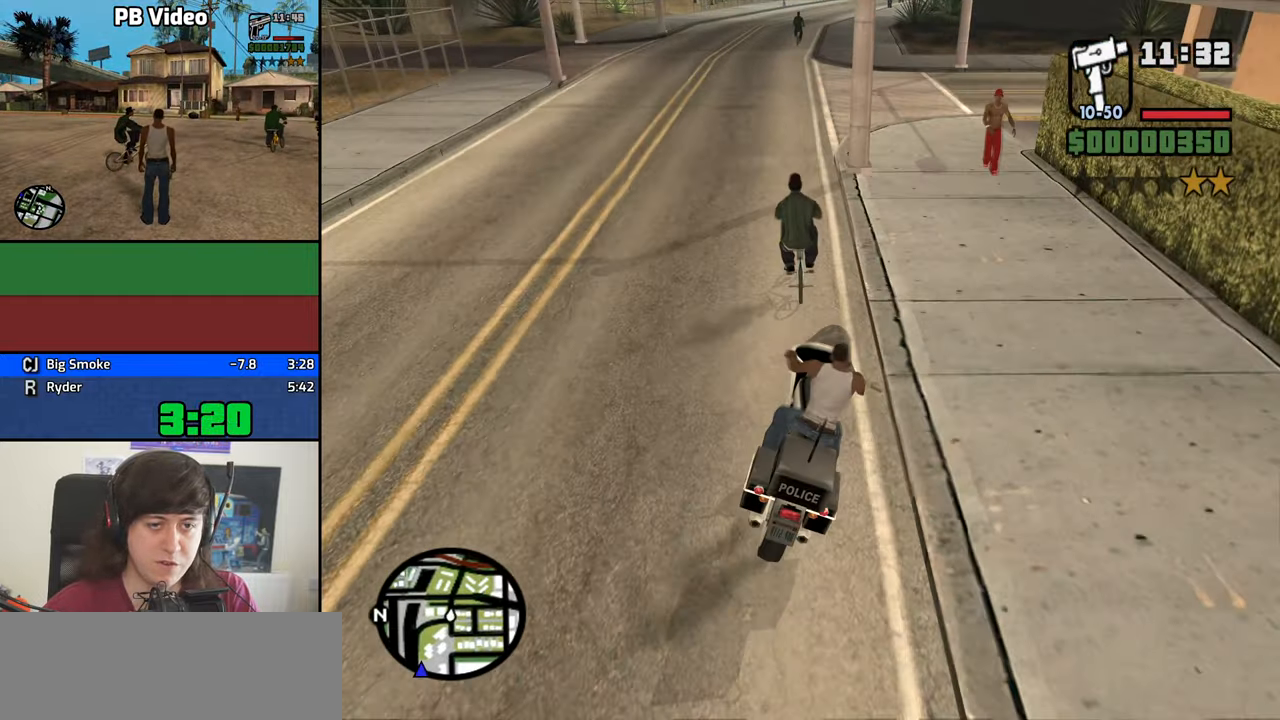
{"keys": ["d", "w"], "events": [[84, "w", "down"], [284, "a", "up"], [417, "d", "down"]]}
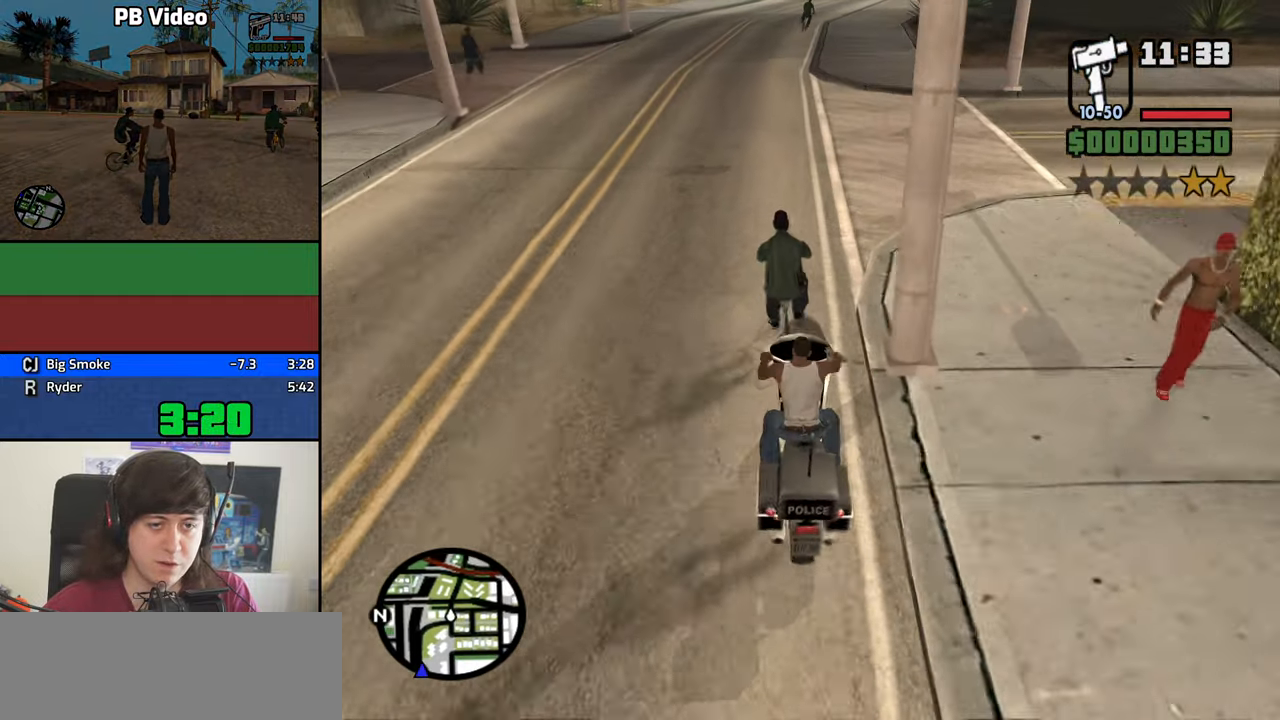
{"keys": ["a"], "events": [[17, "d", "up"], [67, "w", "up"], [434, "a", "down"]]}
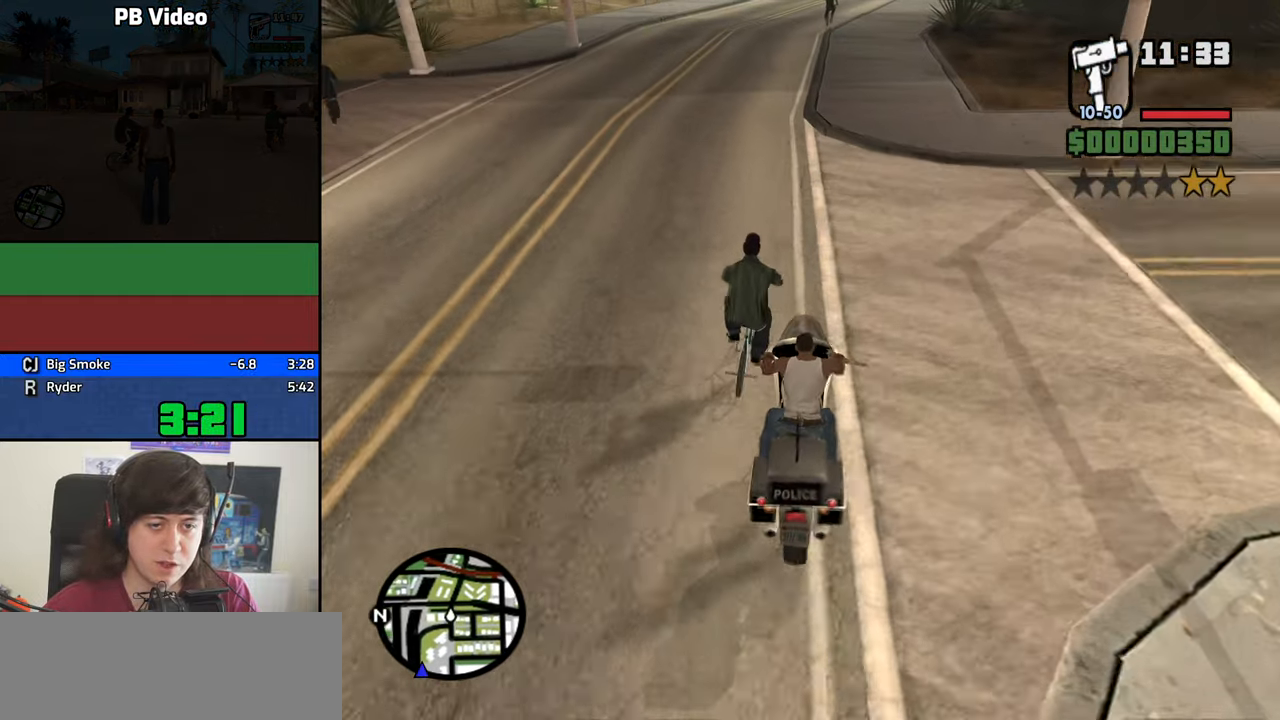
{"keys": ["2", "w"], "events": [[34, "a", "up"], [450, "w", "down"], [500, "2", "down"]]}
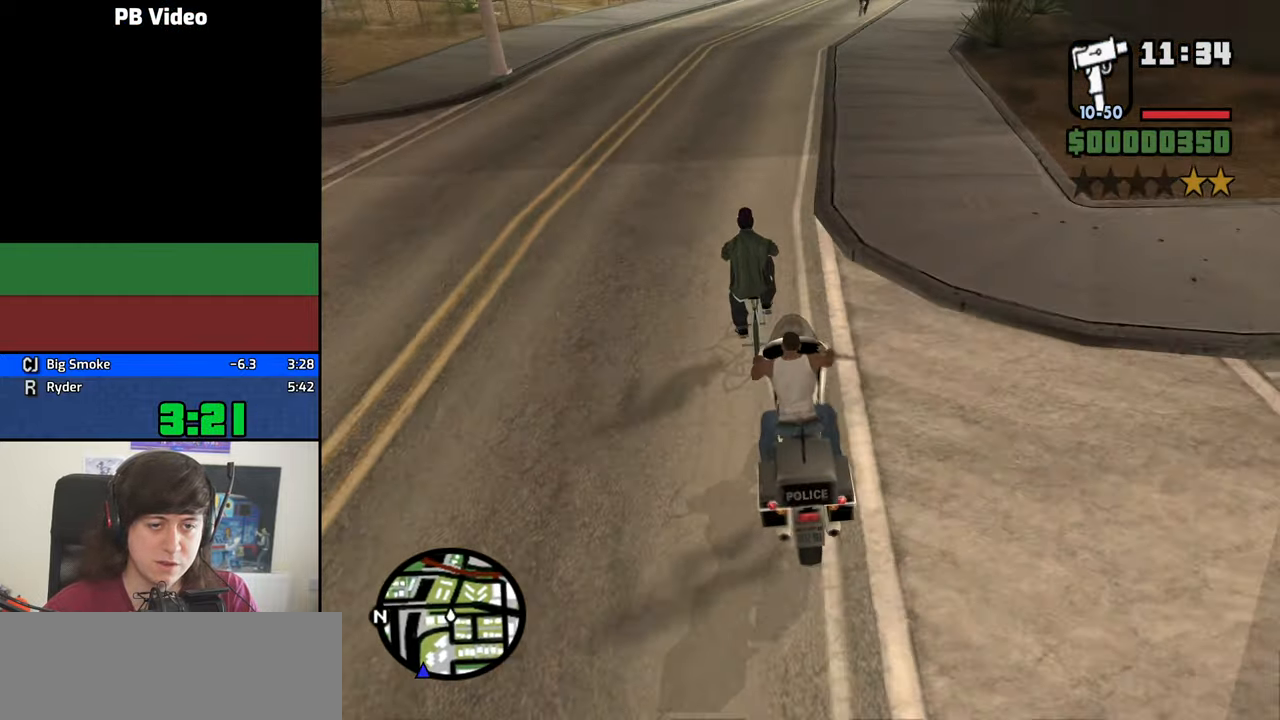
{"keys": [], "events": [[134, "2", "up"], [284, "w", "up"]]}
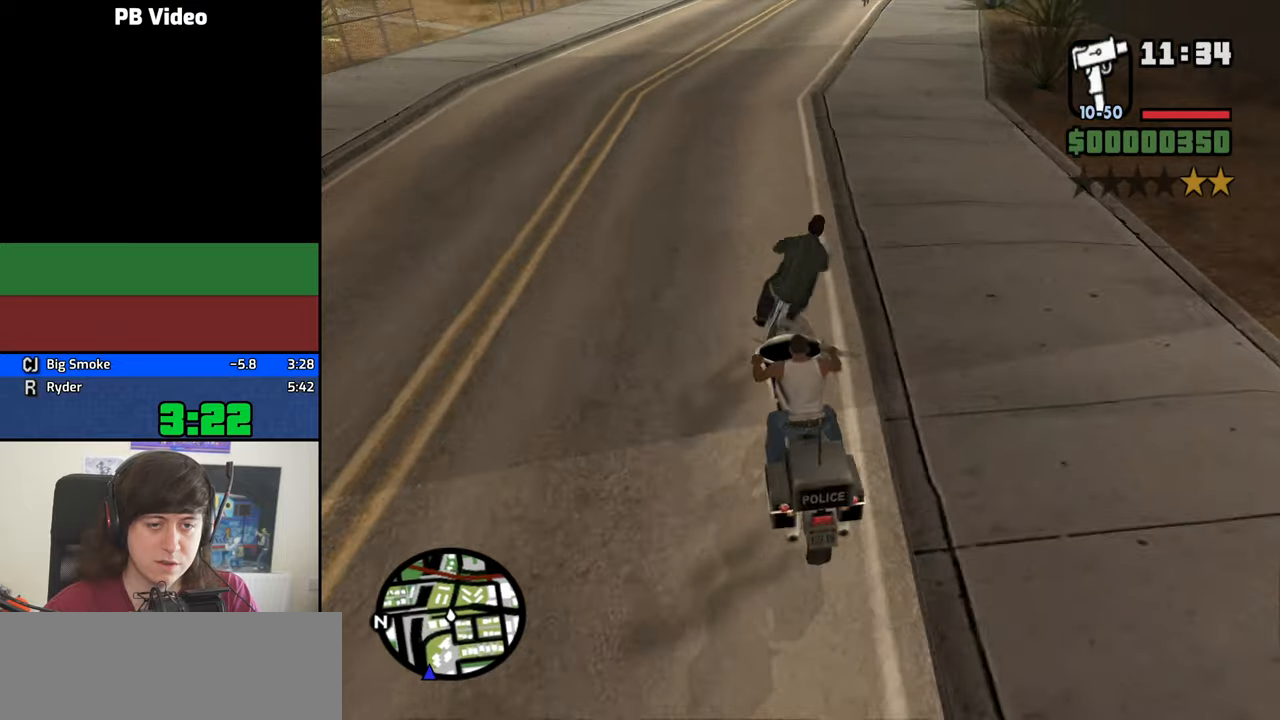
{"keys": ["w"], "events": [[16, "d", "down"], [100, "w", "down"], [150, "d", "up"], [300, "d", "down"], [433, "d", "up"]]}
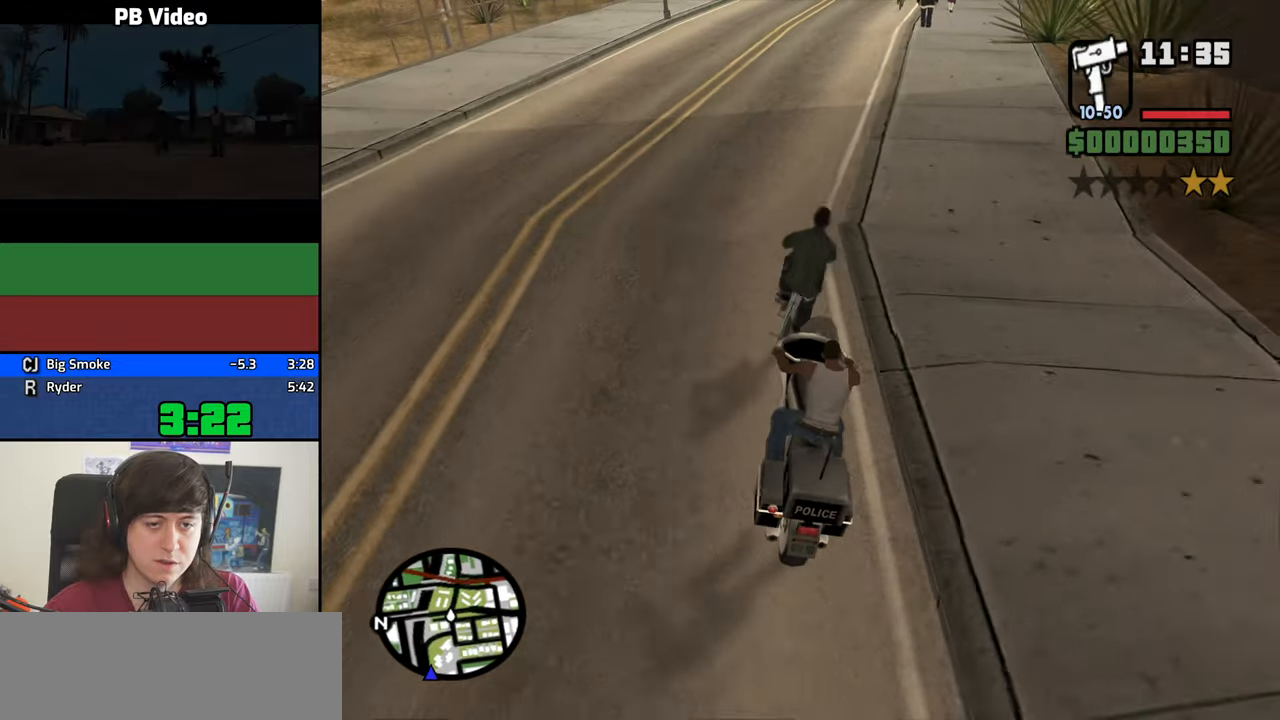
{"keys": ["w"], "events": [[33, "d", "down"], [116, "d", "up"], [116, "w", "up"], [266, "d", "down"], [400, "d", "up"], [500, "w", "down"]]}
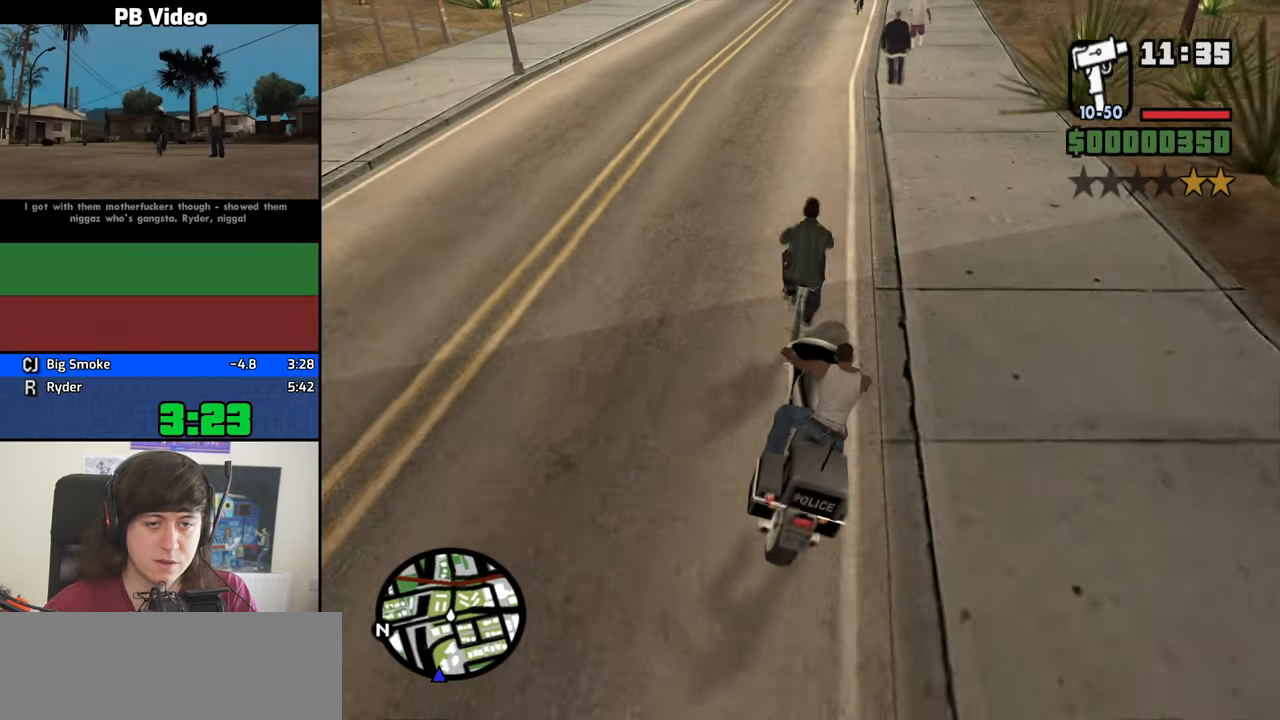
{"keys": ["d", "w"], "events": [[183, "w", "up"], [366, "w", "down"], [466, "d", "down"]]}
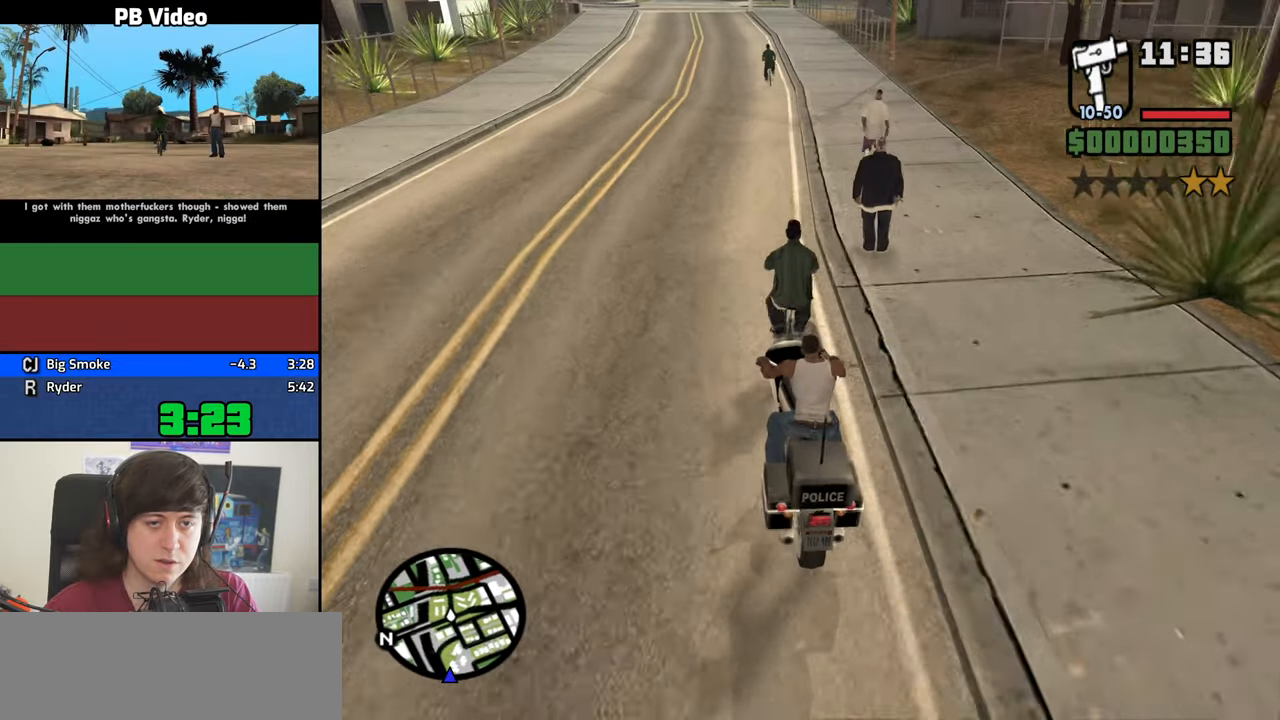
{"keys": ["d"], "events": [[66, "d", "up"], [483, "d", "down"], [483, "w", "up"]]}
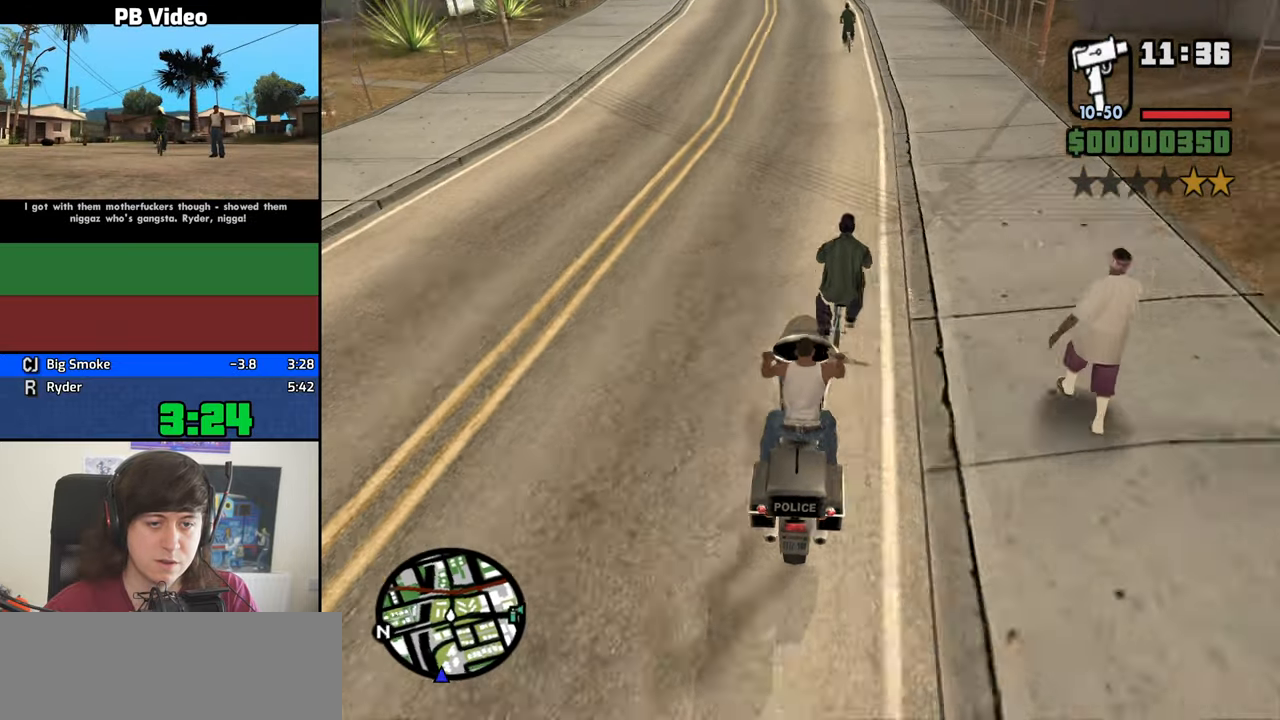
{"keys": ["d"], "events": [[83, "d", "up"], [500, "d", "down"]]}
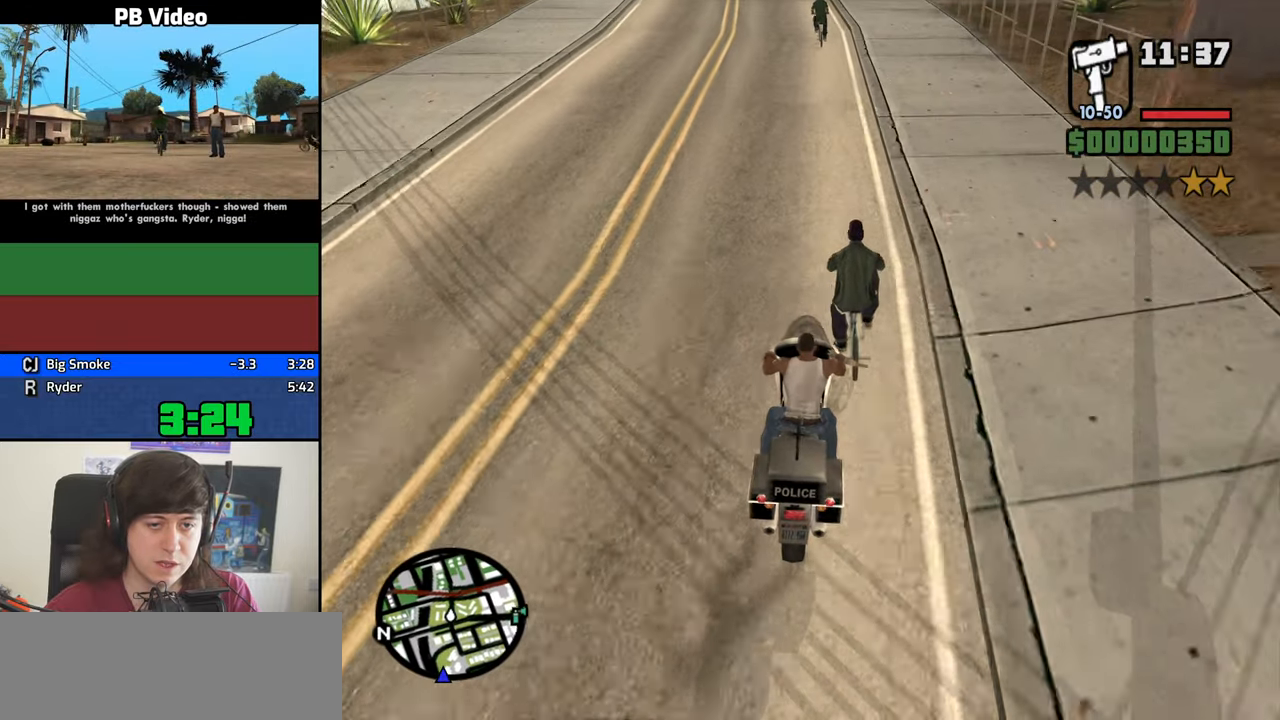
{"keys": ["a", "w"], "events": [[83, "d", "up"], [366, "w", "down"], [466, "a", "down"]]}
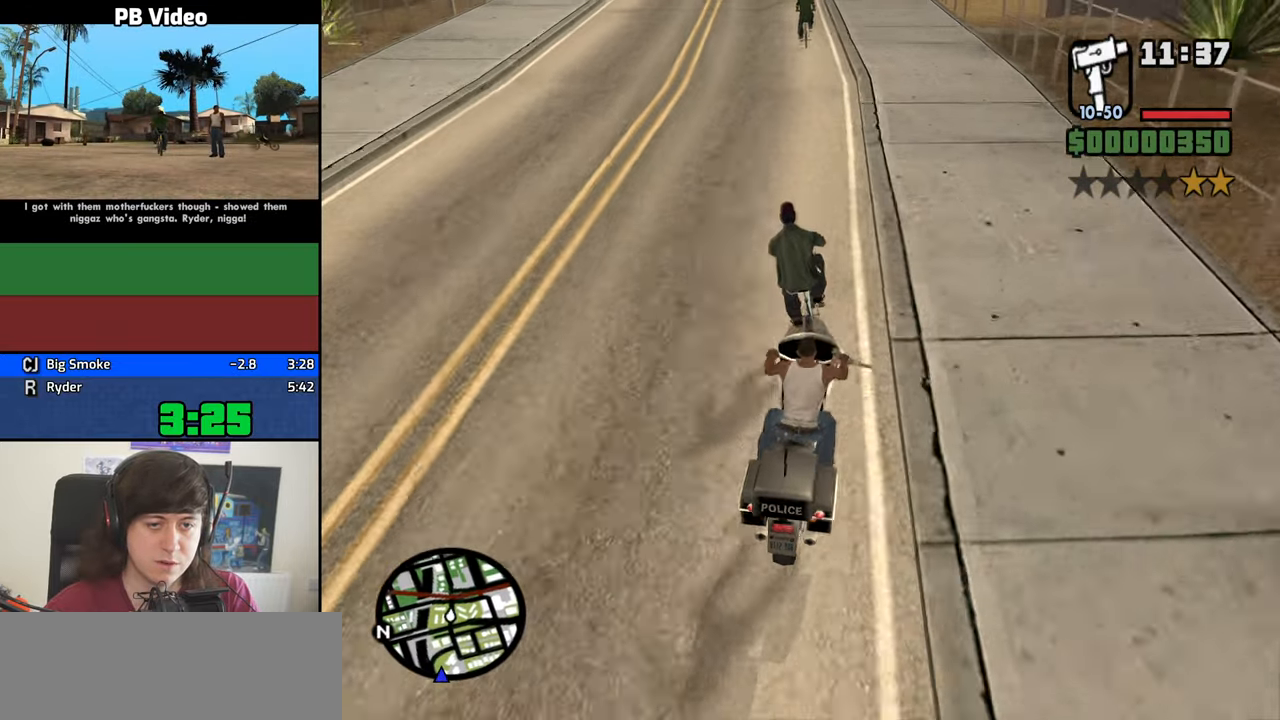
{"keys": ["w"], "events": [[66, "a", "up"], [300, "a", "down"], [333, "a", "up"]]}
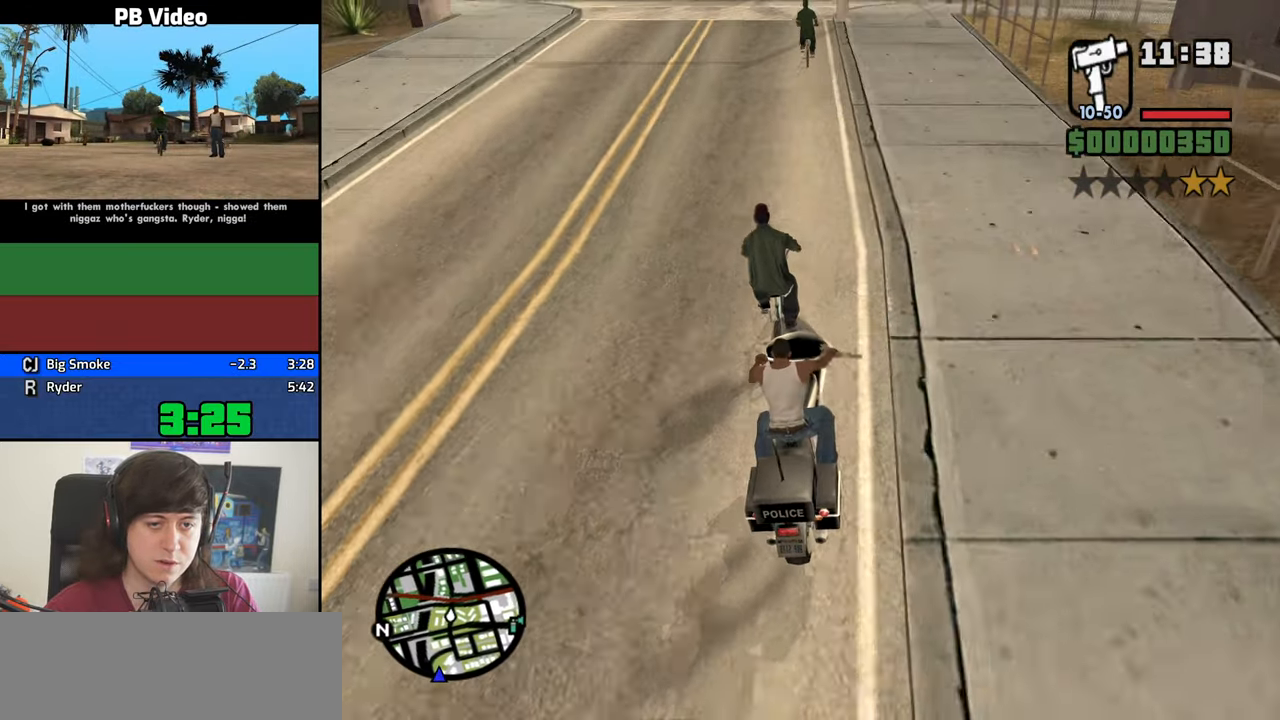
{"keys": ["a"], "events": [[33, "a", "down"], [116, "a", "up"], [166, "w", "up"], [500, "a", "down"]]}
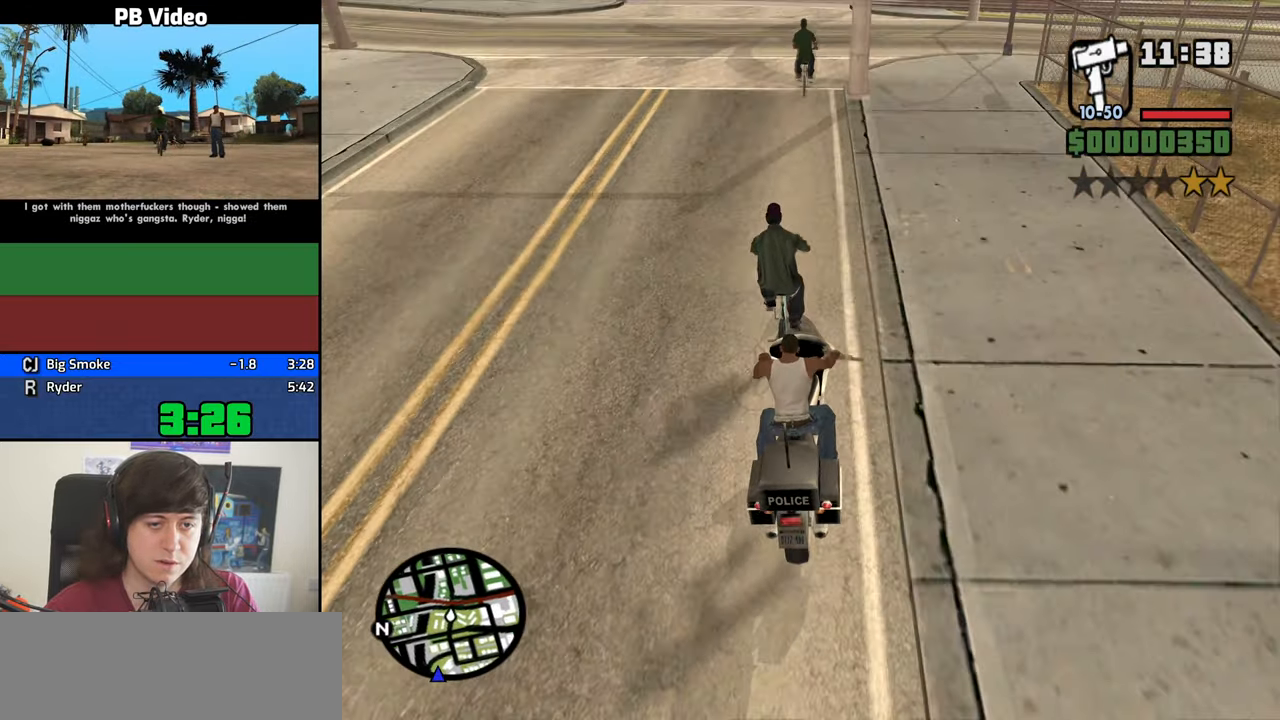
{"keys": ["w"], "events": [[100, "a", "up"], [233, "w", "down"]]}